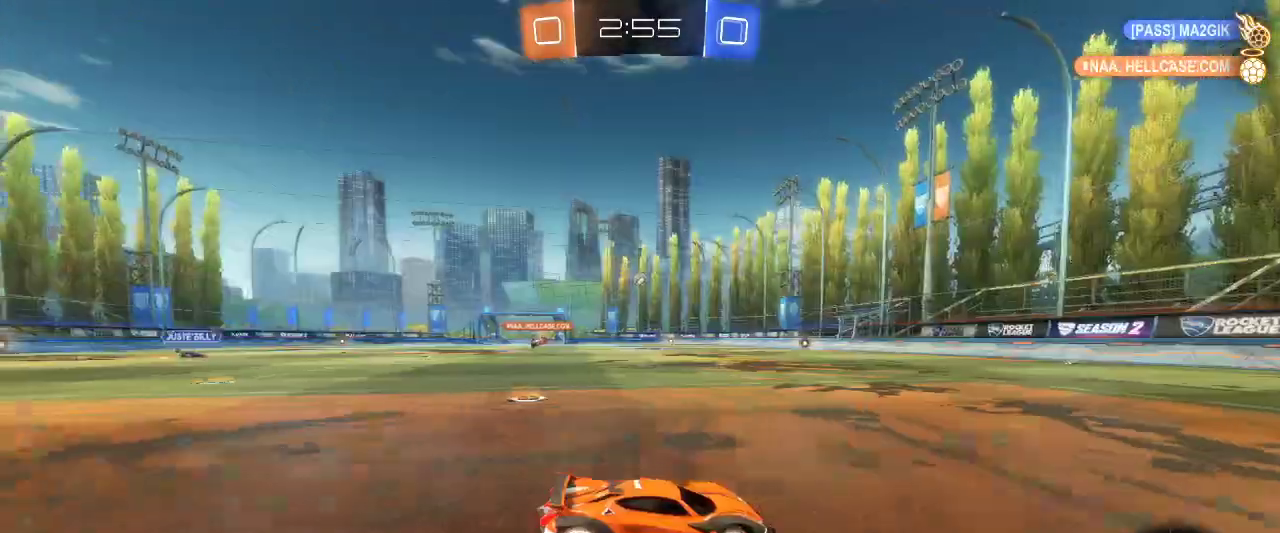
Gameplay with keyboard and mouse; each line is a JSON object with the keys and mouse buttons held at the frame after it. "events" lists presses ("down") and releases ("up") of "a", "ctrl", "d", "e", "q", "r", "s", "shift", "space", "z", "mouse_left", "mouse_wheel" and "mouse_right" between this image and that frame as [ms after this image, input, new state], when the widget could be followed in between. "mouse_left", "mouse_wheel", "mouse_right" = the "left", "wheel", "right" buttons of the "mouse" list. No other keys are recorded. "wheel" means that the mouse wheel is clicked or scrolled. Mouse movement is not recorded.
{"keys": ["z"], "mouse": [], "events": [[150, "space", "up"]]}
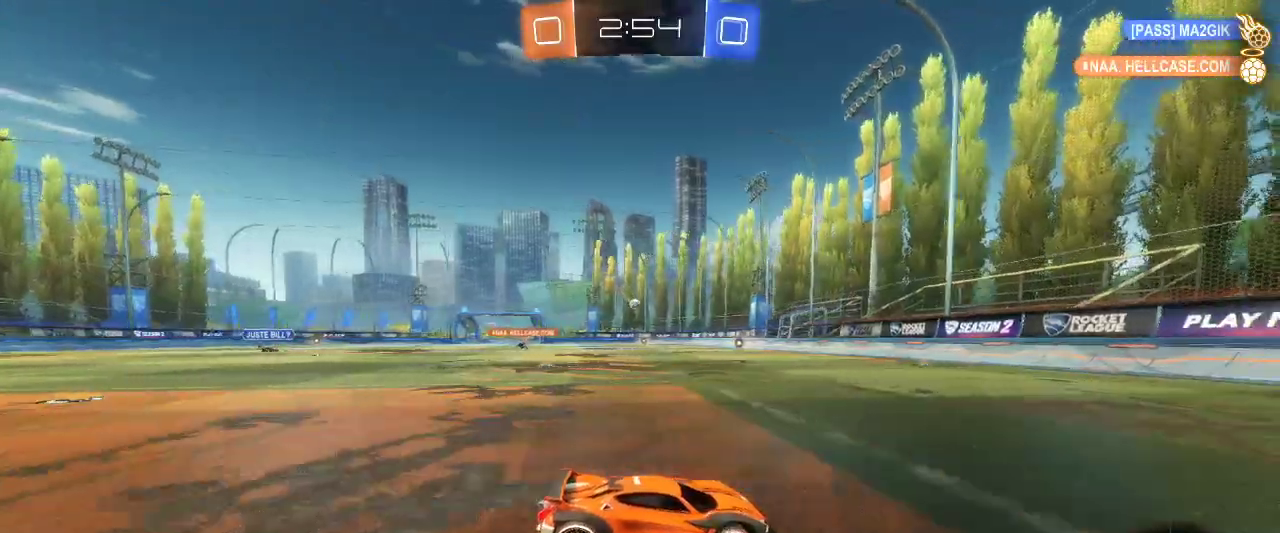
{"keys": ["q", "shift", "z"], "mouse": [], "events": [[450, "q", "down"], [450, "shift", "down"]]}
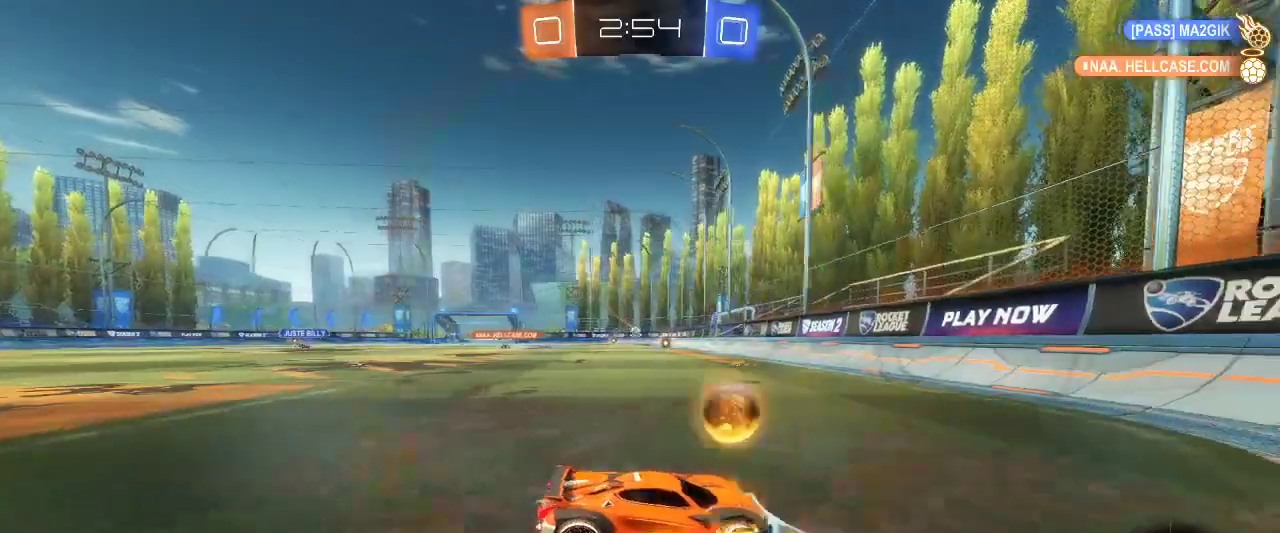
{"keys": ["q", "z"], "mouse": [], "events": [[133, "shift", "up"]]}
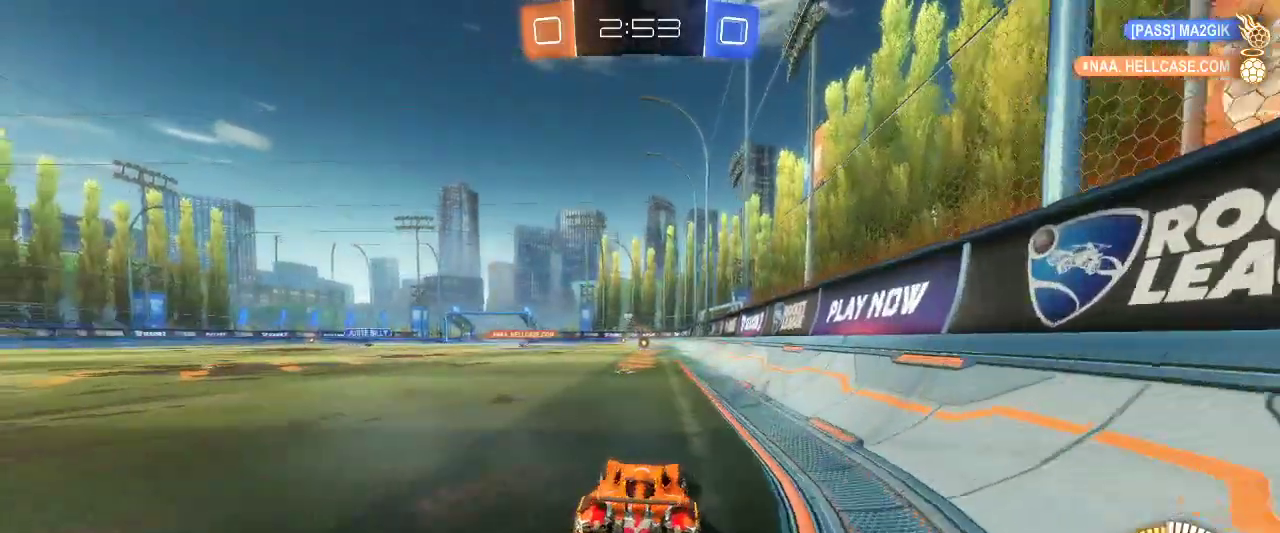
{"keys": ["z"], "mouse": [], "events": [[200, "q", "up"]]}
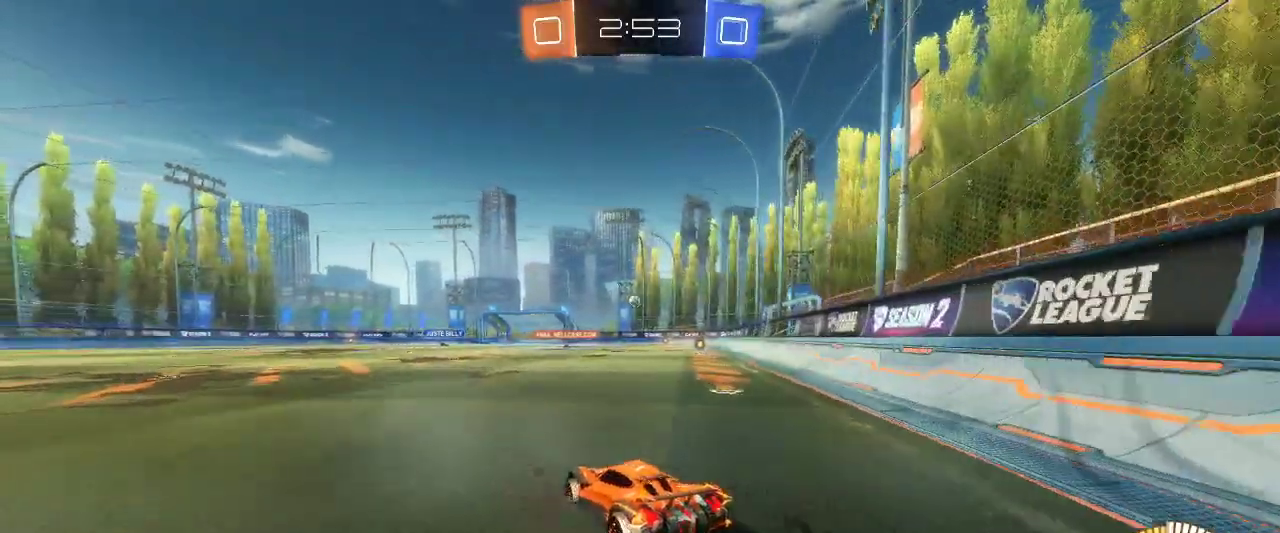
{"keys": ["z"], "mouse": [], "events": [[67, "q", "down"], [200, "q", "up"]]}
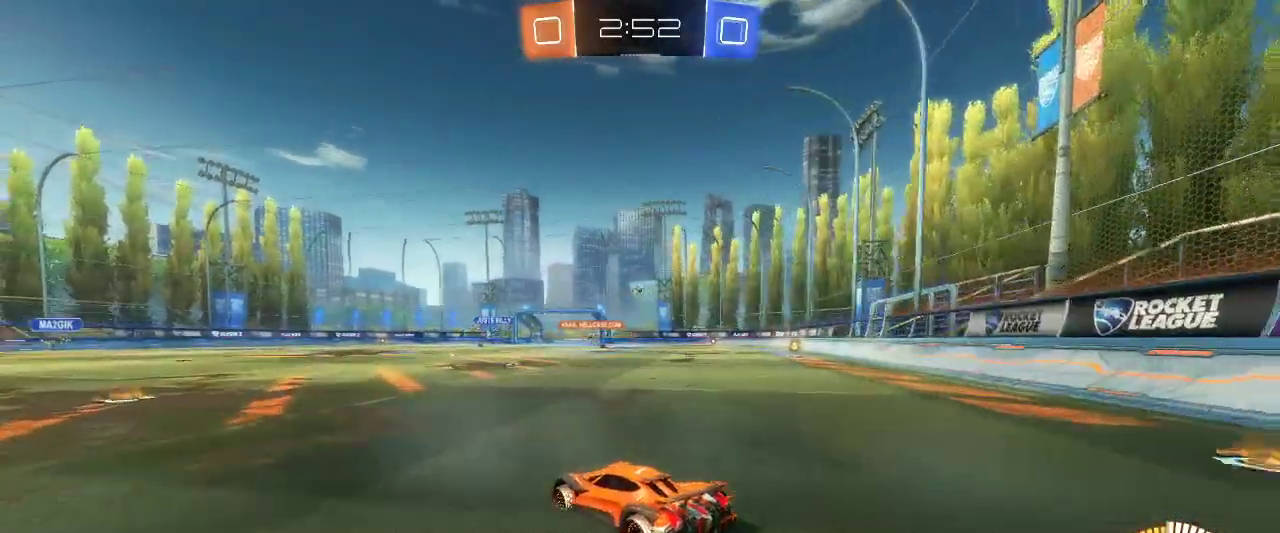
{"keys": ["z"], "mouse": [], "events": []}
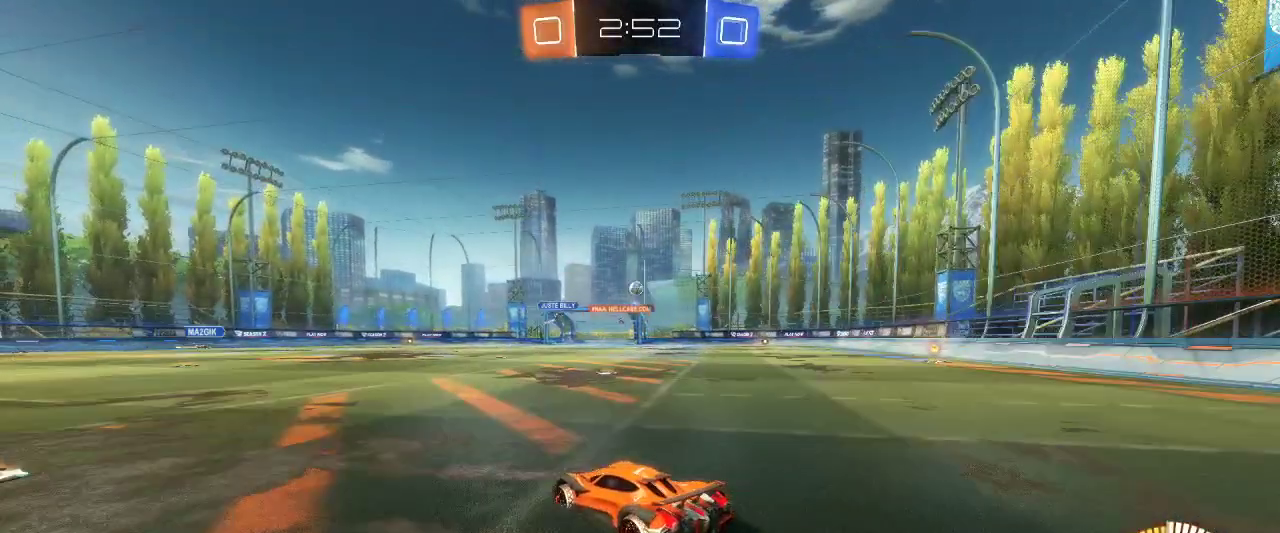
{"keys": ["z"], "mouse": [], "events": []}
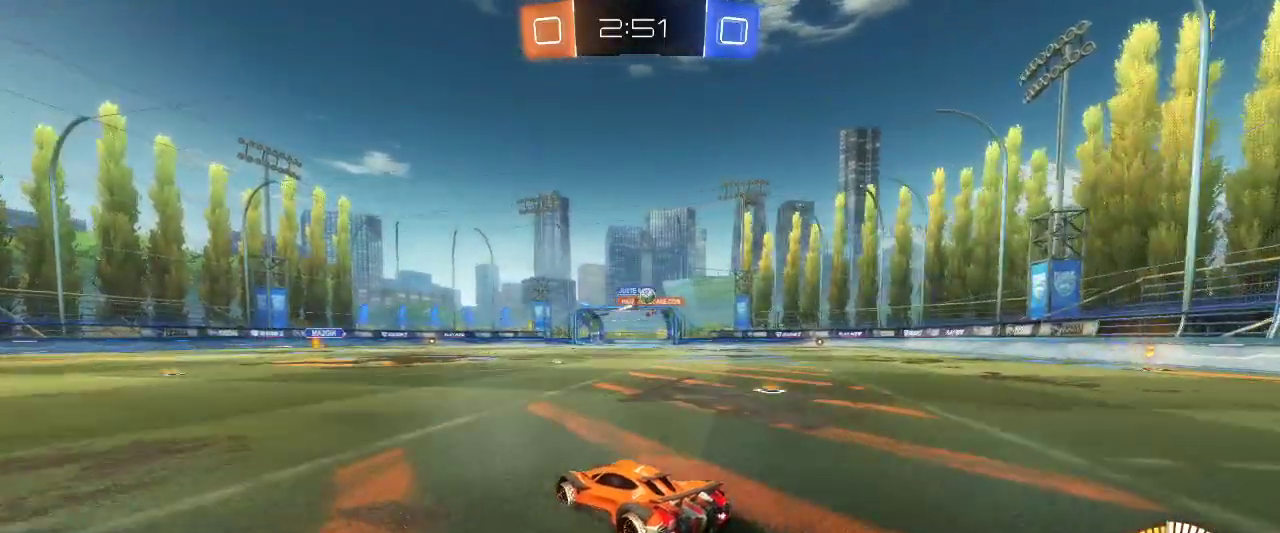
{"keys": ["d", "z"], "mouse": [], "events": [[67, "d", "down"]]}
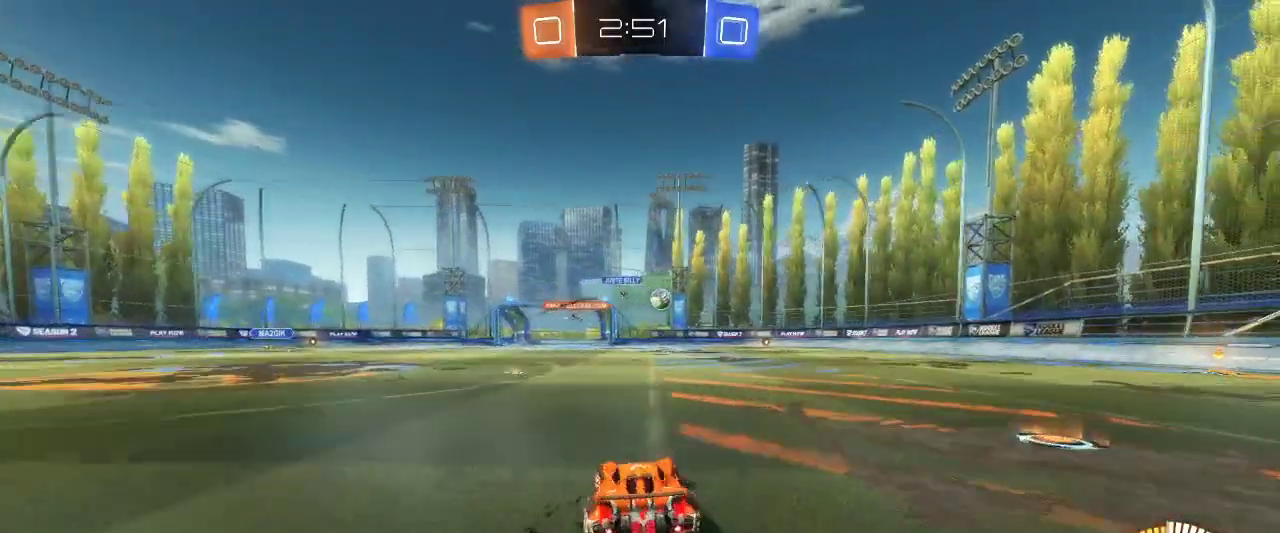
{"keys": ["z"], "mouse": ["left"], "events": [[133, "mouse_left", "down"], [417, "d", "up"]]}
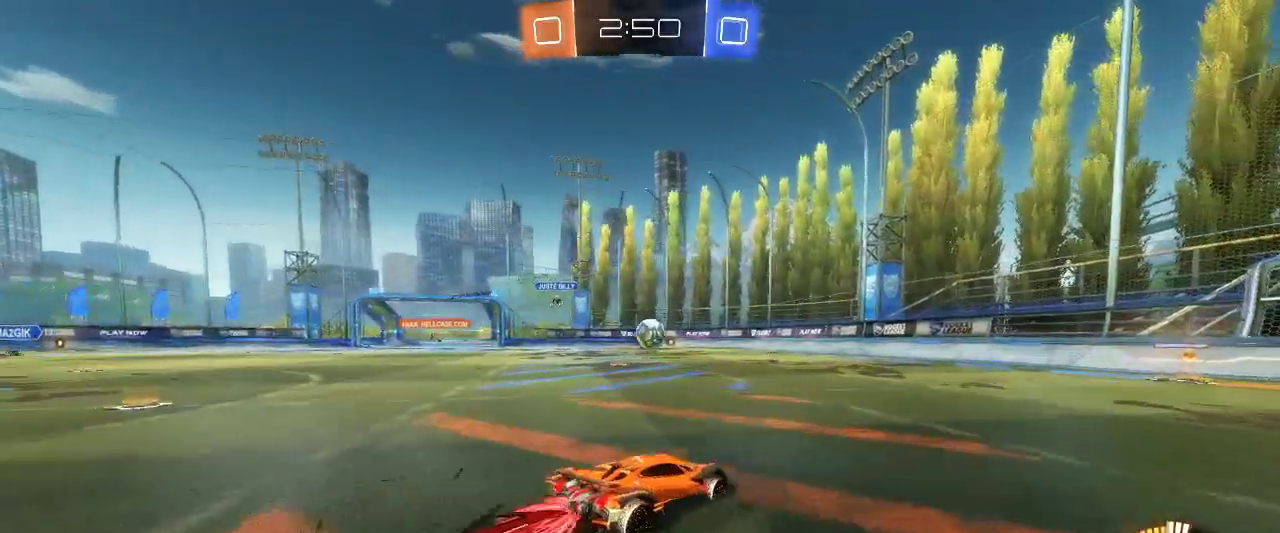
{"keys": ["s"], "mouse": ["left"], "events": [[150, "q", "down"], [250, "q", "up"], [250, "z", "up"], [300, "mouse_right", "down"], [300, "s", "down"], [483, "mouse_right", "up"]]}
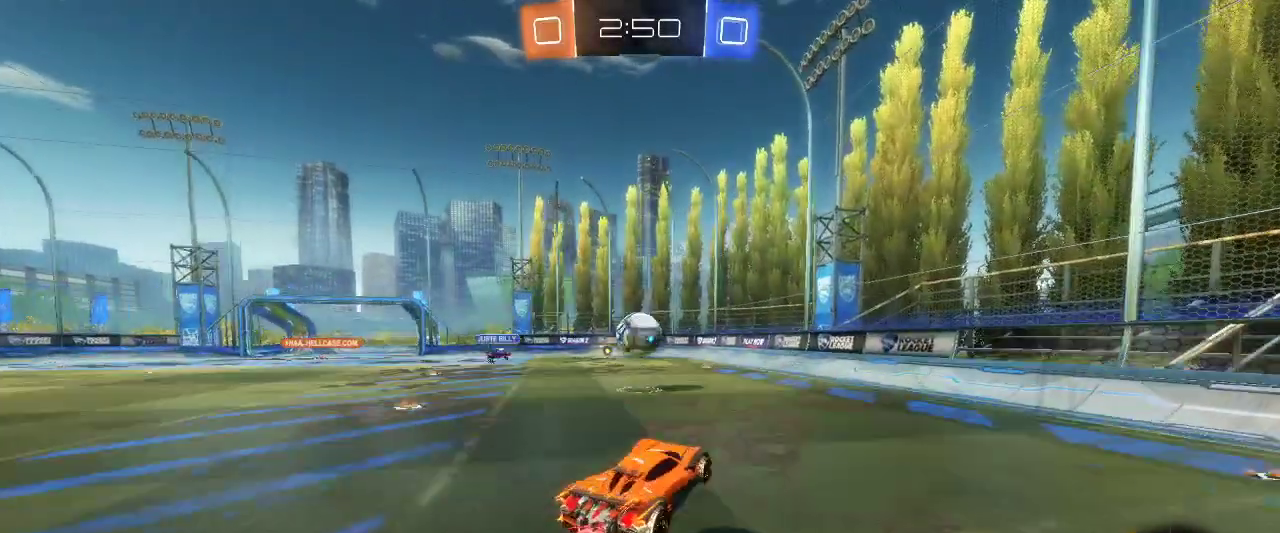
{"keys": ["q", "z"], "mouse": ["left", "right"], "events": [[17, "s", "up"], [267, "q", "down"], [350, "z", "down"], [400, "mouse_right", "down"]]}
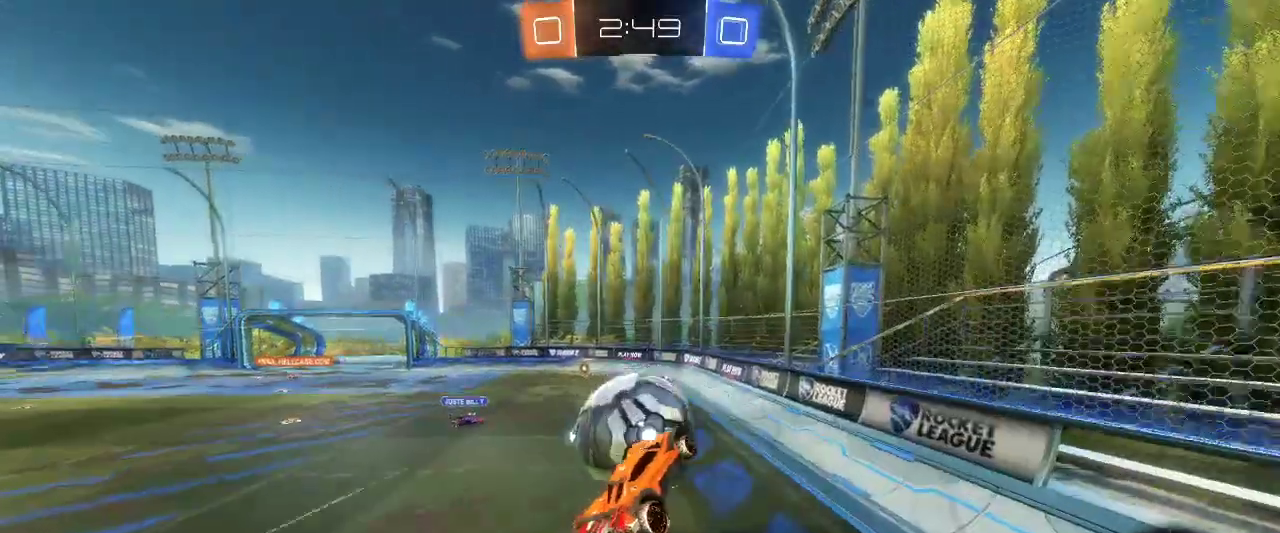
{"keys": ["q", "z"], "mouse": [], "events": [[50, "mouse_left", "up"], [67, "mouse_right", "up"], [67, "z", "up"], [217, "q", "up"], [283, "q", "down"], [283, "z", "down"]]}
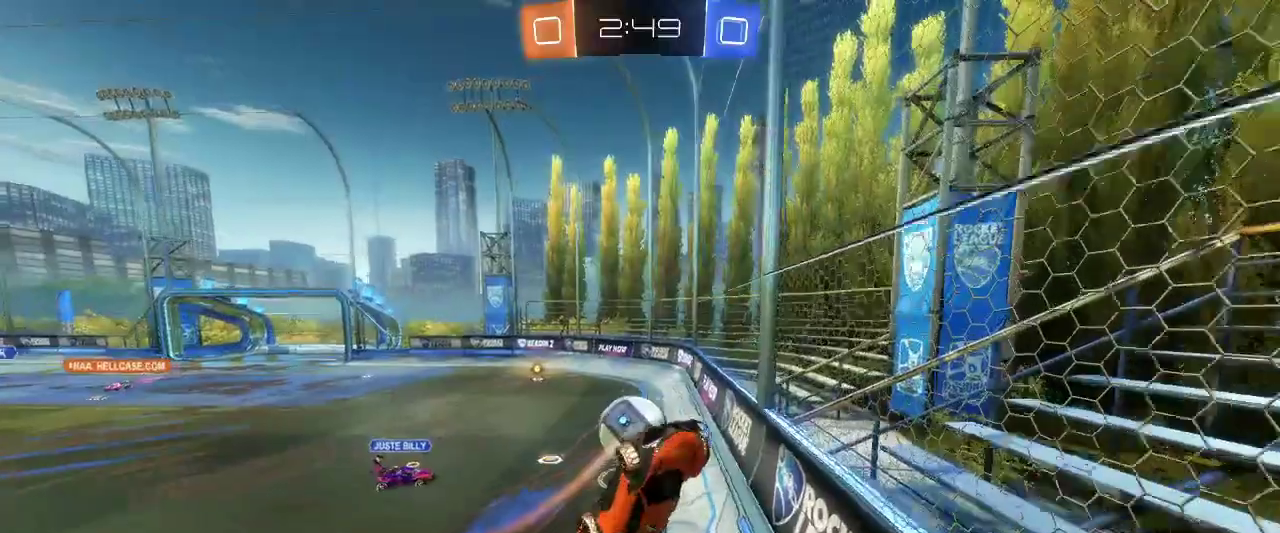
{"keys": ["q", "z"], "mouse": [], "events": []}
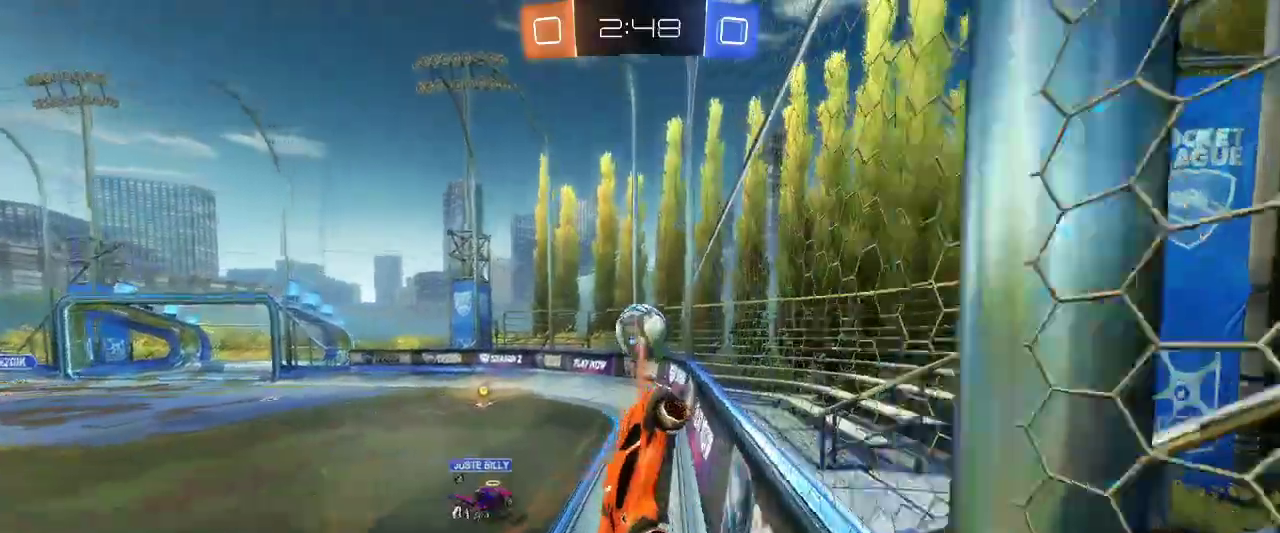
{"keys": ["s"], "mouse": [], "events": [[217, "z", "up"], [250, "q", "up"], [500, "s", "down"]]}
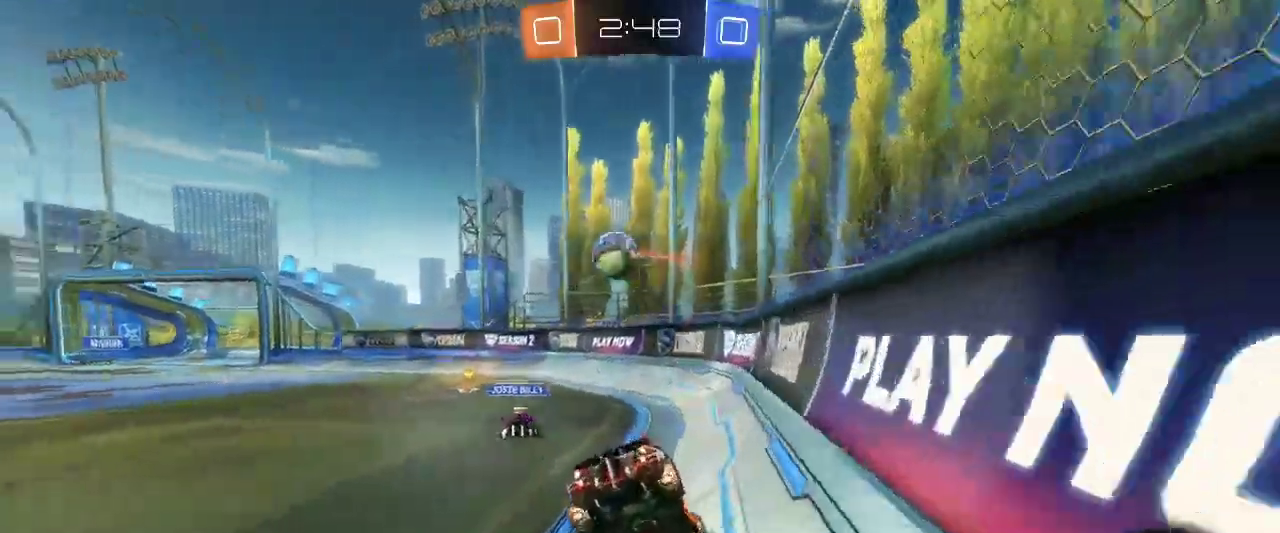
{"keys": ["q", "z"], "mouse": ["left"], "events": [[83, "q", "down"], [133, "q", "up"], [183, "s", "up"], [233, "z", "down"], [333, "mouse_left", "down"], [367, "q", "down"]]}
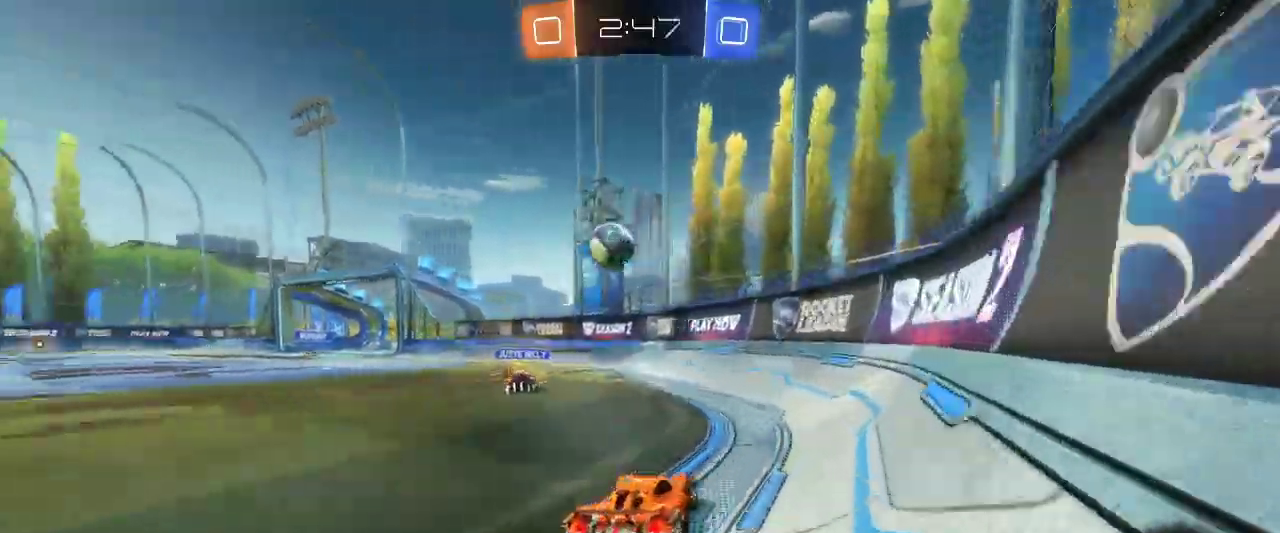
{"keys": ["z"], "mouse": [], "events": [[250, "mouse_left", "up"], [250, "q", "up"], [283, "q", "down"], [433, "q", "up"]]}
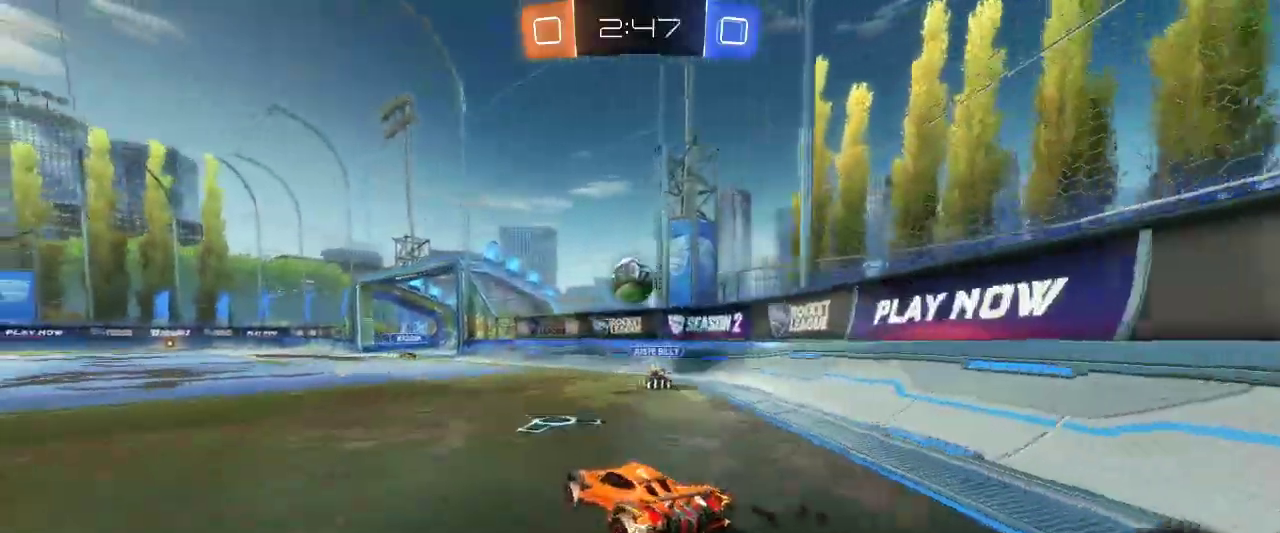
{"keys": [], "mouse": ["right"], "events": [[67, "mouse_left", "down"], [117, "d", "down"], [167, "d", "up"], [400, "mouse_right", "down"], [450, "mouse_left", "up"], [450, "z", "up"]]}
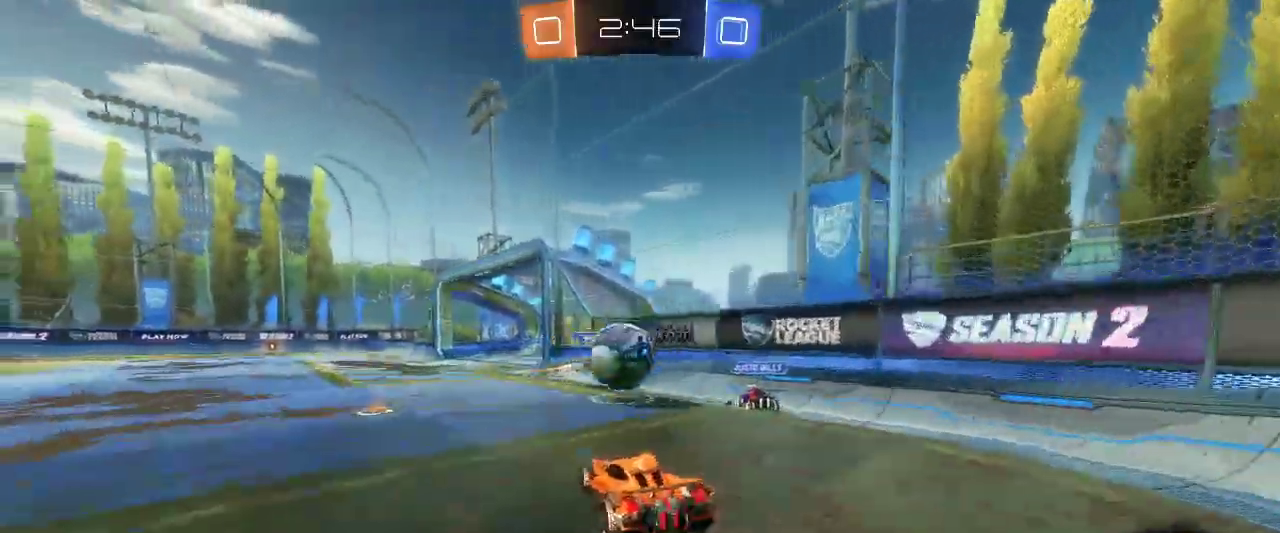
{"keys": [], "mouse": [], "events": [[33, "mouse_right", "up"]]}
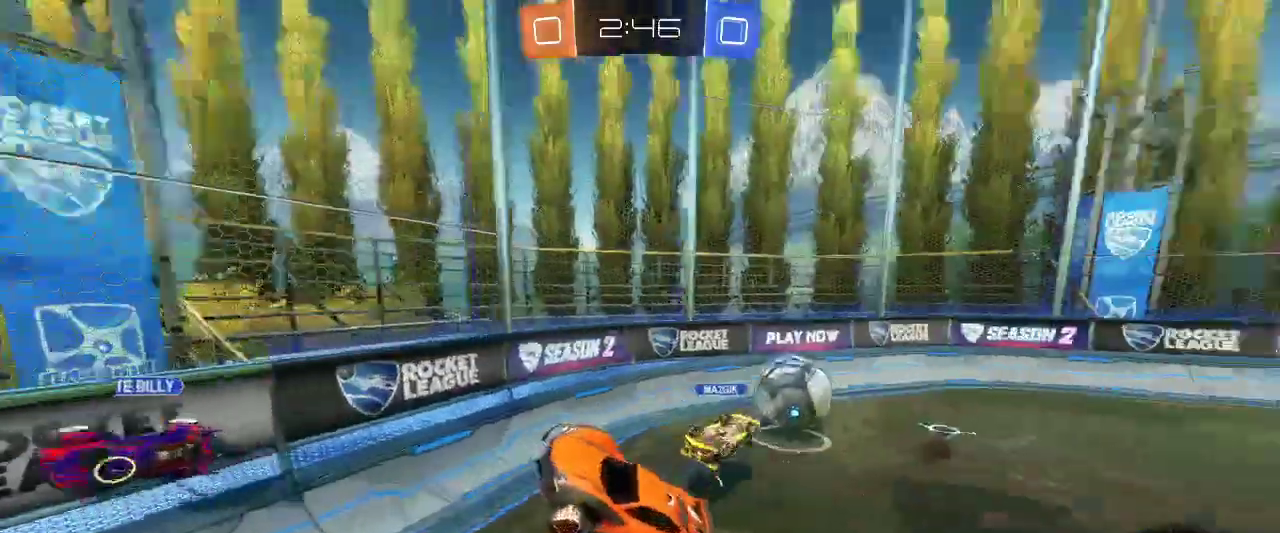
{"keys": ["q"], "mouse": [], "events": [[333, "q", "down"]]}
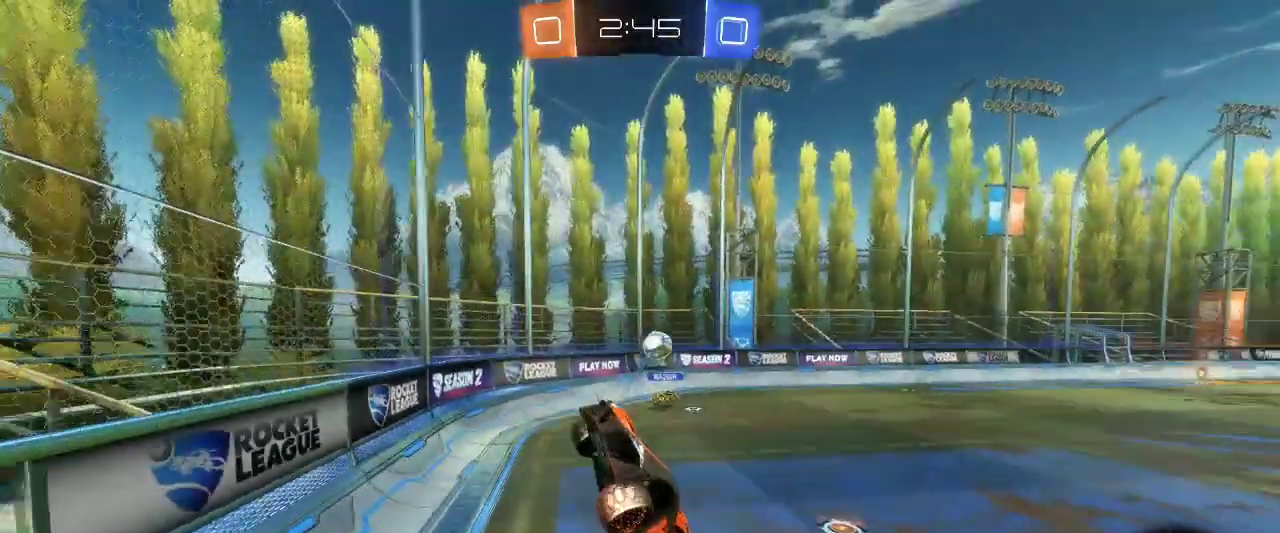
{"keys": [], "mouse": [], "events": [[117, "q", "up"]]}
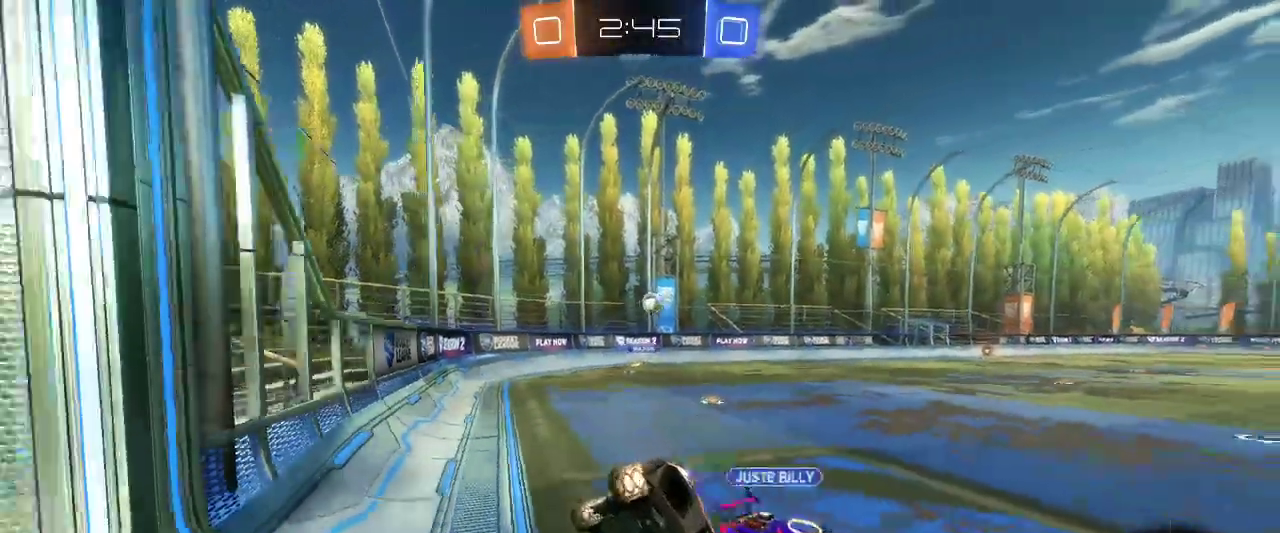
{"keys": ["q", "z"], "mouse": [], "events": [[83, "q", "down"], [83, "z", "down"]]}
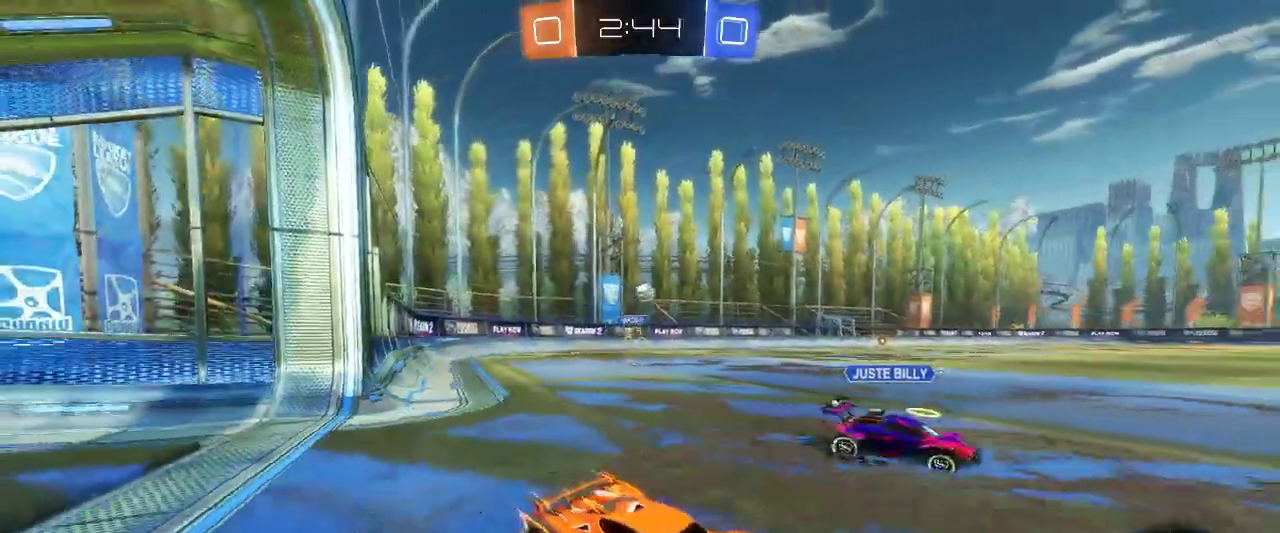
{"keys": ["q", "z"], "mouse": ["left"], "events": [[383, "mouse_left", "down"]]}
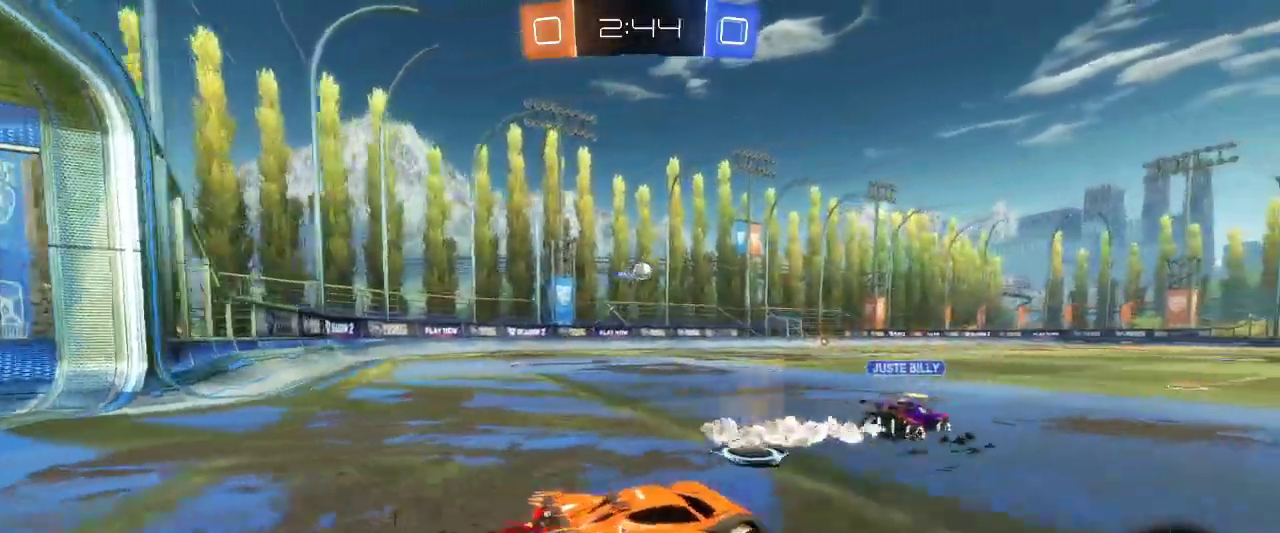
{"keys": ["z"], "mouse": ["left"], "events": [[117, "q", "up"]]}
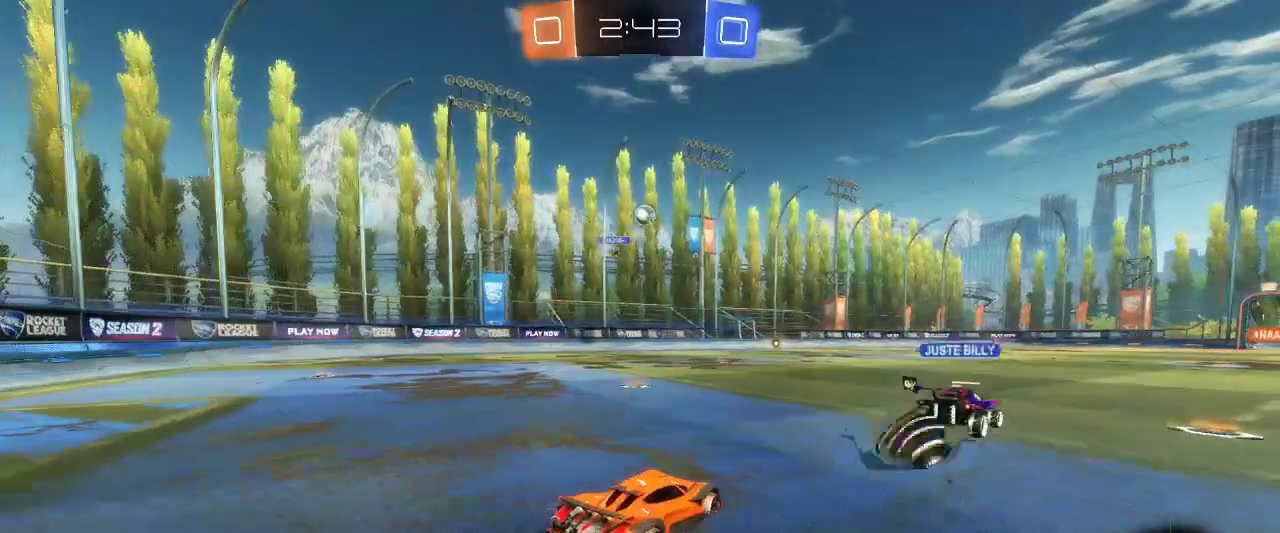
{"keys": ["z"], "mouse": [], "events": [[50, "d", "down"], [283, "d", "up"], [417, "mouse_left", "up"]]}
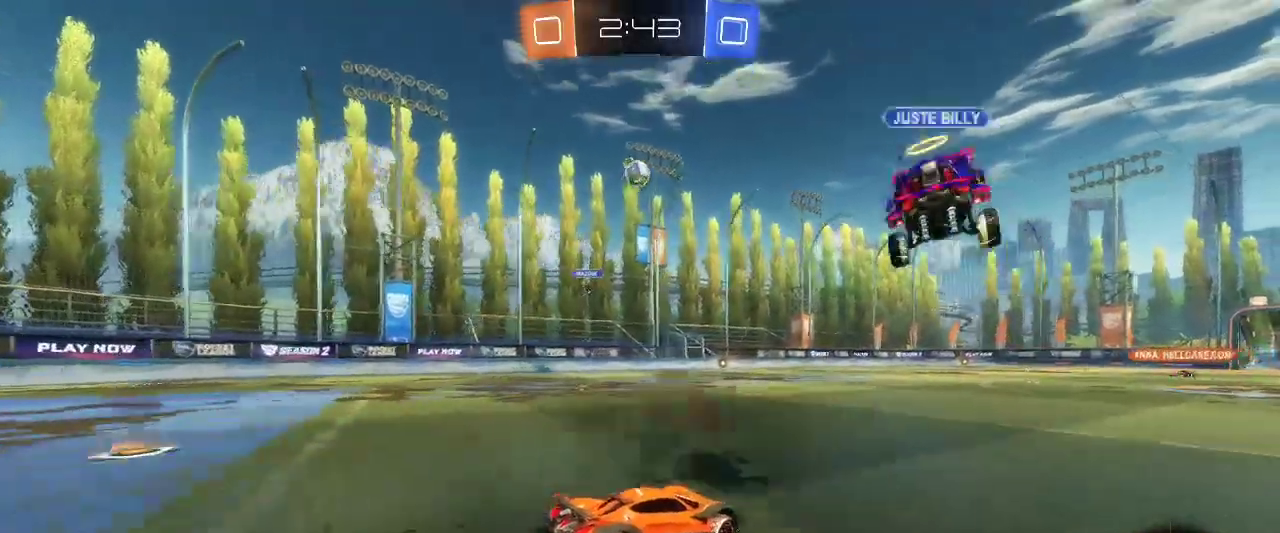
{"keys": ["s"], "mouse": [], "events": [[150, "q", "down"], [250, "z", "up"], [333, "q", "up"], [433, "s", "down"]]}
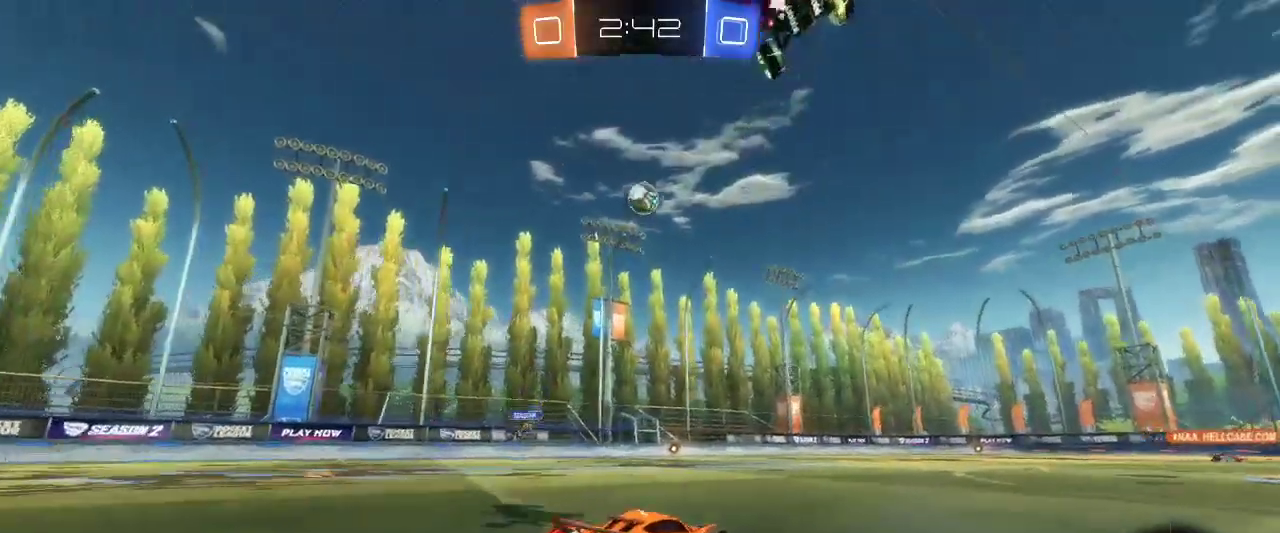
{"keys": ["d", "z"], "mouse": [], "events": [[67, "s", "up"], [167, "z", "down"], [300, "d", "down"]]}
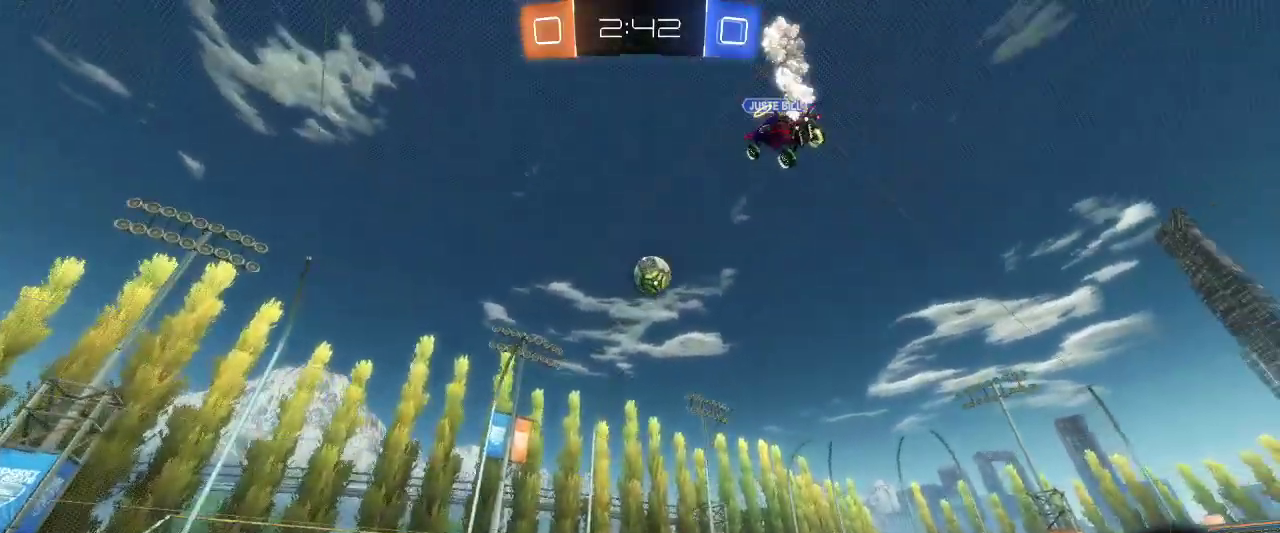
{"keys": ["z"], "mouse": [], "events": [[83, "d", "up"]]}
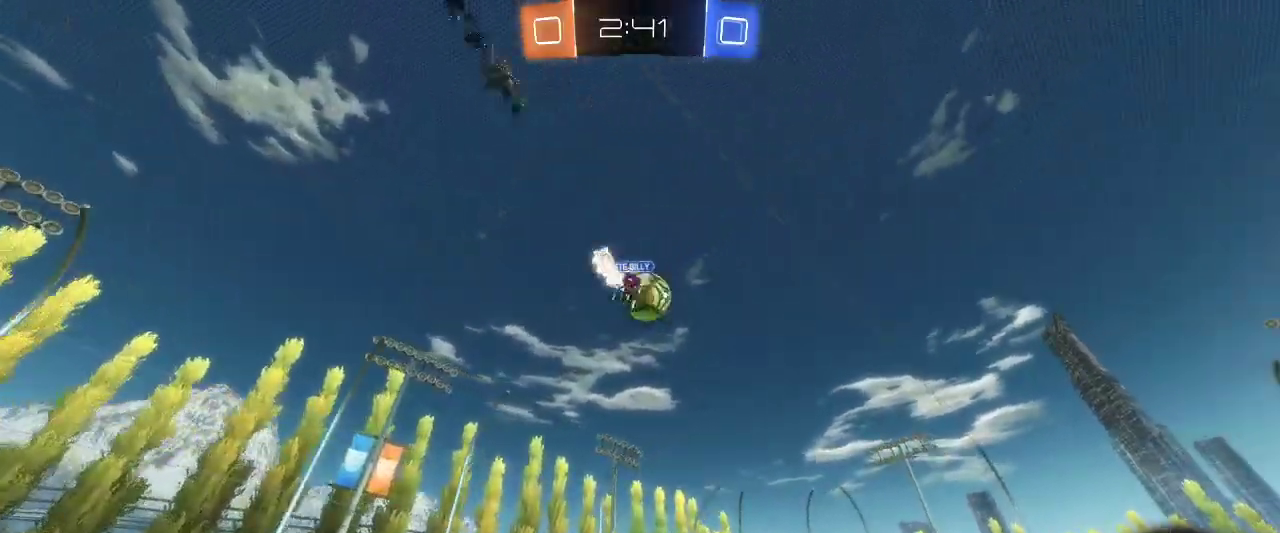
{"keys": ["d", "z"], "mouse": [], "events": [[250, "q", "down"], [433, "d", "down"], [433, "q", "up"]]}
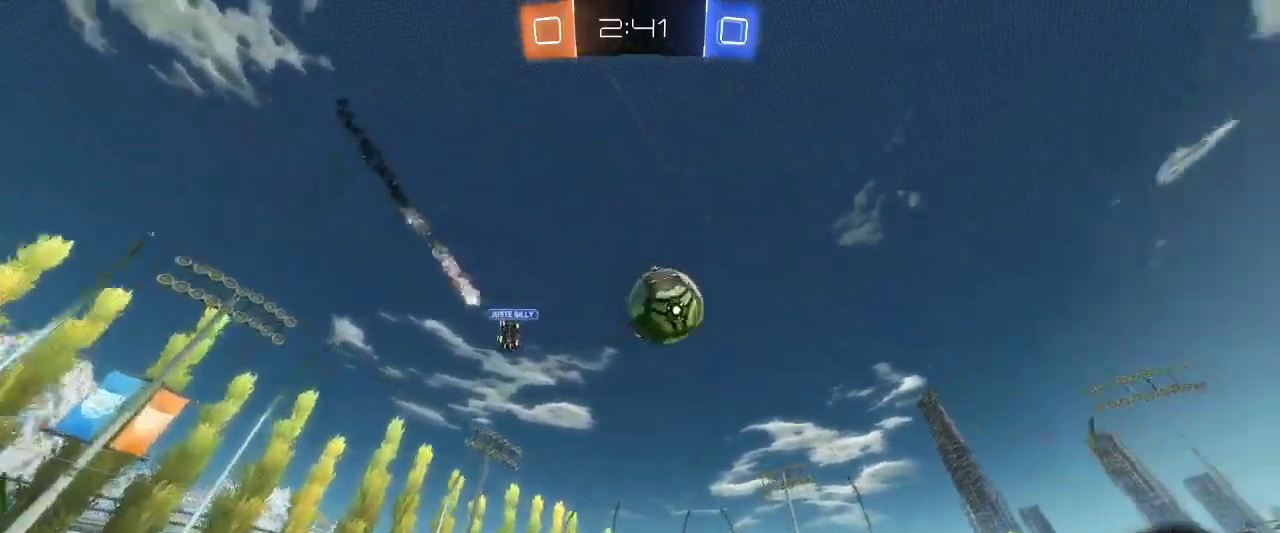
{"keys": ["q", "z"], "mouse": [], "events": [[350, "d", "up"], [400, "q", "down"]]}
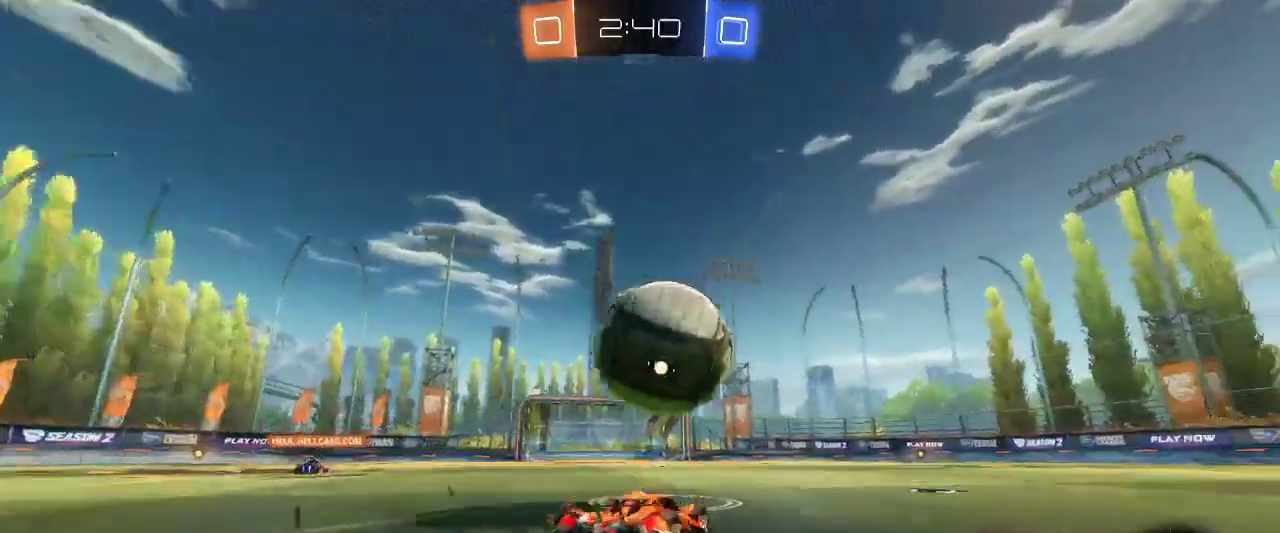
{"keys": ["d", "z"], "mouse": [], "events": [[267, "q", "up"], [467, "d", "down"]]}